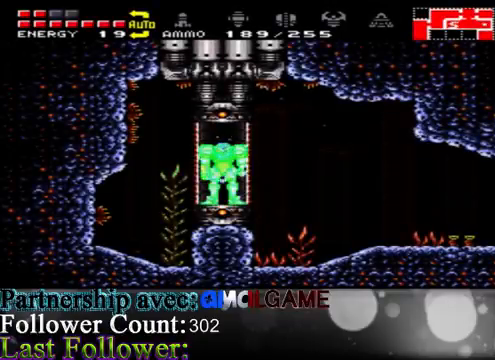
Gameplay with a controller (Xbox layout); each line is a JSON object with the inputs held at the frame after it. "events" lists button and stick changes between this image and that frame as [ms after this image, input, new state], when the widget could be followed in between. Not read: L3 R3.
{"buttons": ["X"], "left_stick": "right", "right_stick": "center", "events": [[333, "left_stick", "right"], [433, "X", "down"]]}
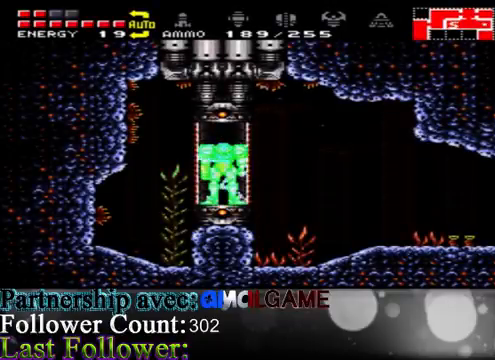
{"buttons": [], "left_stick": "right", "right_stick": "center", "events": [[233, "left_stick", "center"], [400, "X", "up"], [400, "left_stick", "right"]]}
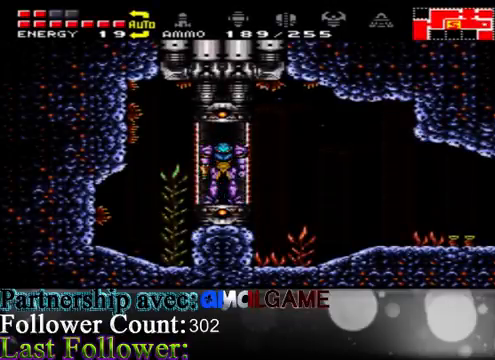
{"buttons": [], "left_stick": "center", "right_stick": "center", "events": [[167, "X", "down"], [167, "left_stick", "center"], [367, "X", "up"]]}
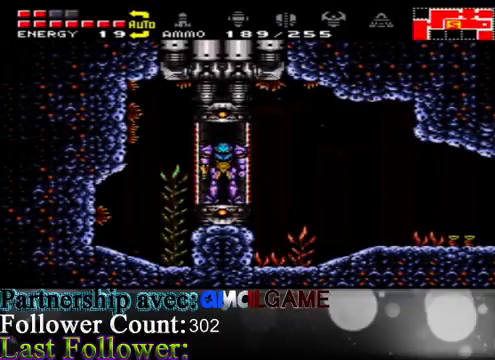
{"buttons": [], "left_stick": "center", "right_stick": "center", "events": []}
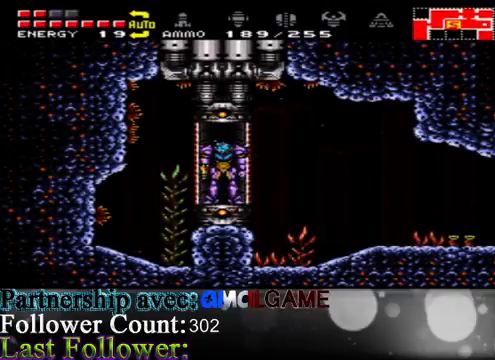
{"buttons": ["X"], "left_stick": "right", "right_stick": "center", "events": [[33, "left_stick", "right"], [133, "X", "down"]]}
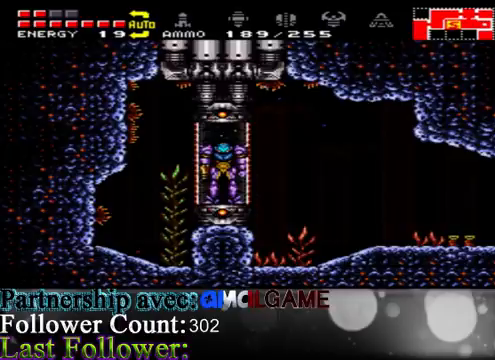
{"buttons": ["X"], "left_stick": "right", "right_stick": "center", "events": [[100, "X", "up"], [400, "X", "down"]]}
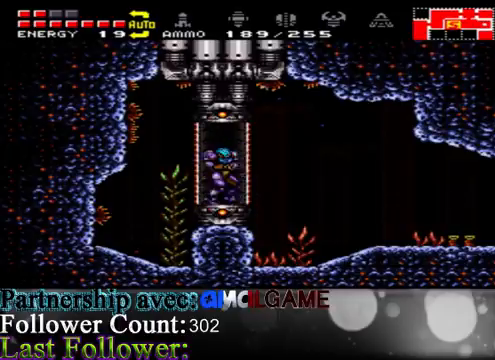
{"buttons": ["X"], "left_stick": "right", "right_stick": "center", "events": []}
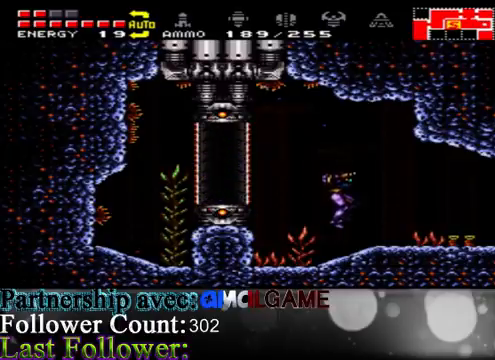
{"buttons": ["X"], "left_stick": "right", "right_stick": "center", "events": []}
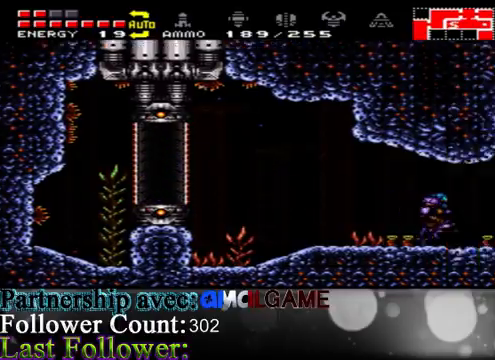
{"buttons": ["A", "X"], "left_stick": "right", "right_stick": "center", "events": [[333, "A", "down"]]}
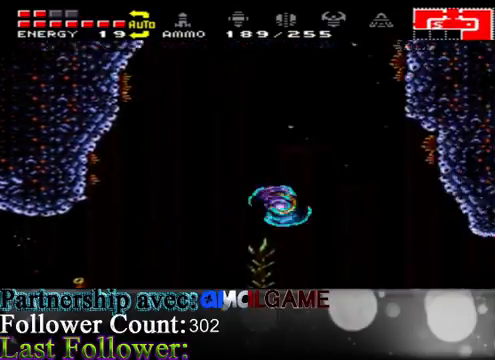
{"buttons": ["A"], "left_stick": "left", "right_stick": "center", "events": [[33, "left_stick", "left"], [67, "X", "up"]]}
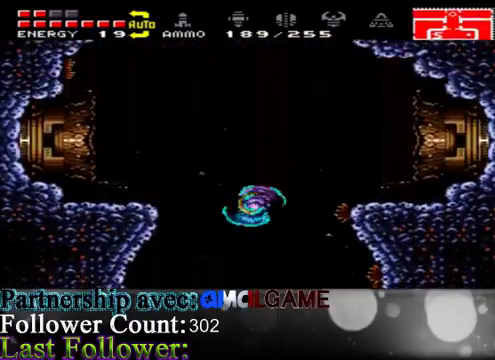
{"buttons": ["A"], "left_stick": "right", "right_stick": "center", "events": [[133, "left_stick", "right"]]}
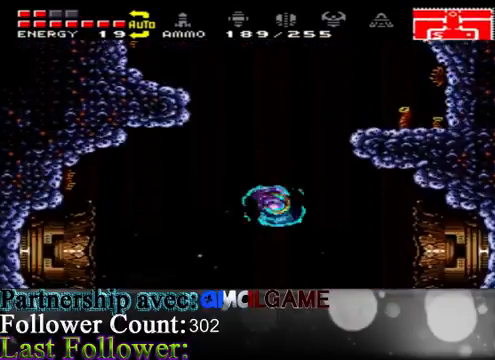
{"buttons": [], "left_stick": "right", "right_stick": "center", "events": [[100, "left_stick", "up-left"], [367, "A", "up"], [367, "left_stick", "center"], [433, "left_stick", "right"]]}
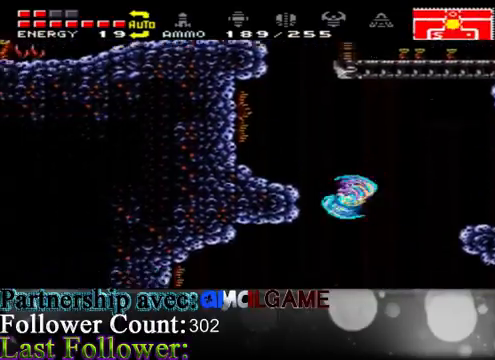
{"buttons": [], "left_stick": "right", "right_stick": "center", "events": []}
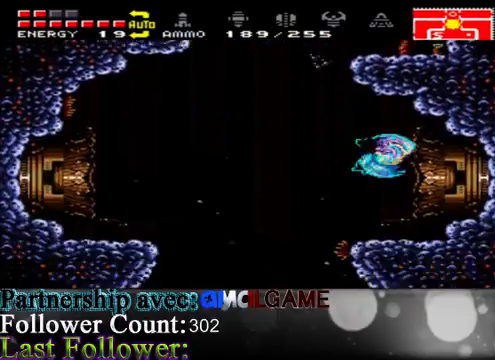
{"buttons": [], "left_stick": "right", "right_stick": "center", "events": [[133, "A", "down"], [233, "A", "up"]]}
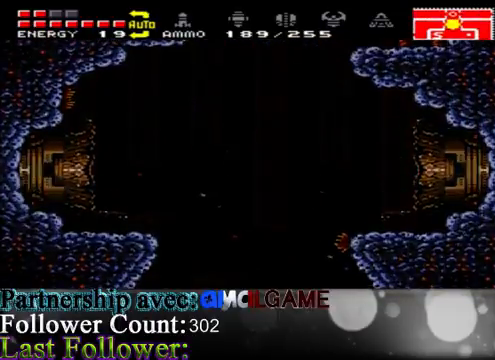
{"buttons": [], "left_stick": "center", "right_stick": "center", "events": [[433, "left_stick", "center"]]}
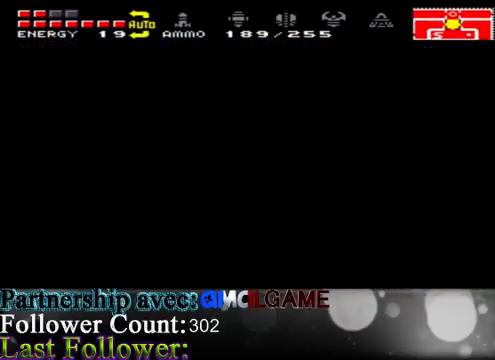
{"buttons": [], "left_stick": "center", "right_stick": "center", "events": []}
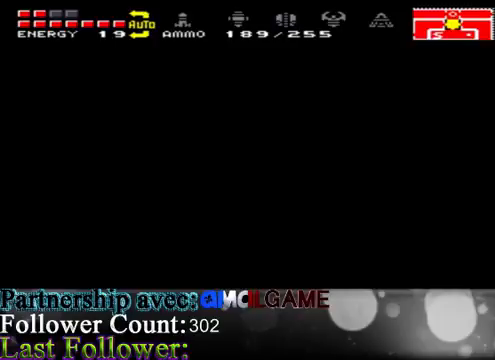
{"buttons": ["X"], "left_stick": "right", "right_stick": "center", "events": [[33, "left_stick", "right"], [367, "X", "down"]]}
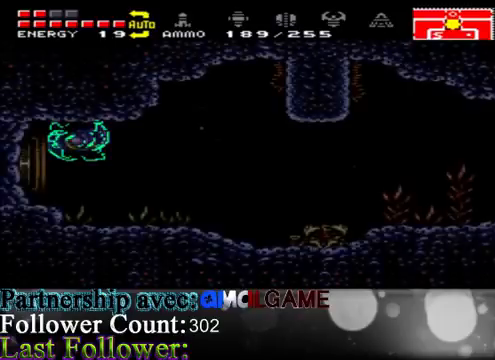
{"buttons": [], "left_stick": "right", "right_stick": "center", "events": [[433, "X", "up"]]}
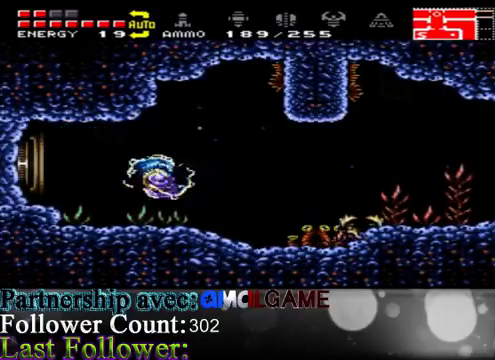
{"buttons": [], "left_stick": "right", "right_stick": "center", "events": [[100, "B", "down"], [200, "B", "up"], [200, "left_stick", "center"], [333, "B", "down"], [367, "left_stick", "right"], [433, "B", "up"]]}
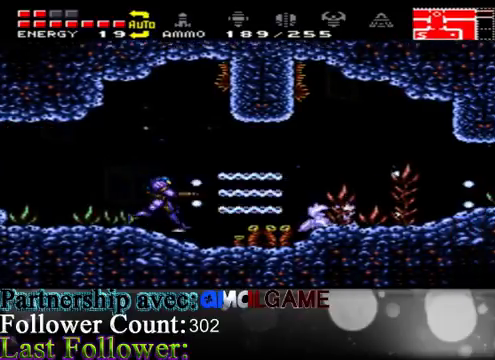
{"buttons": [], "left_stick": "right", "right_stick": "center", "events": [[33, "B", "down"], [100, "B", "up"], [200, "B", "down"], [267, "B", "up"]]}
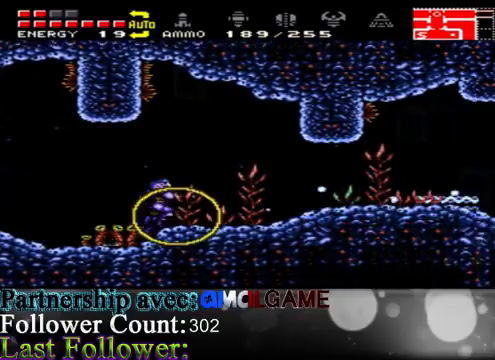
{"buttons": [], "left_stick": "right", "right_stick": "center", "events": [[133, "X", "down"], [500, "X", "up"]]}
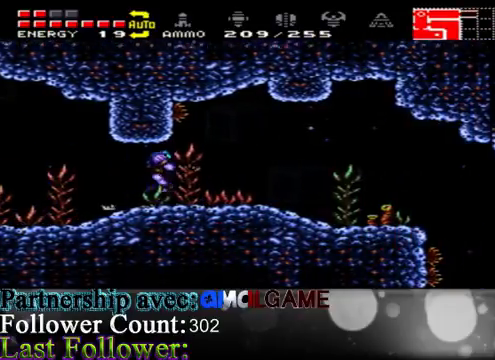
{"buttons": [], "left_stick": "right", "right_stick": "center", "events": [[167, "B", "down"], [267, "B", "up"], [333, "B", "down"], [467, "B", "up"]]}
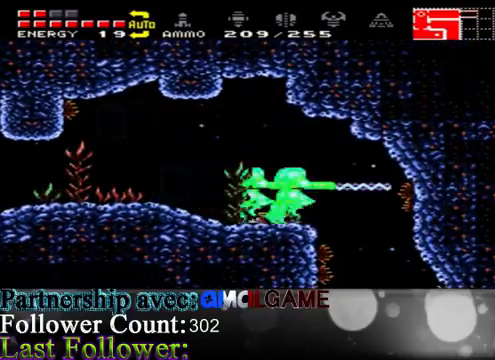
{"buttons": ["B"], "left_stick": "down-left", "right_stick": "center", "events": [[267, "B", "down"], [267, "left_stick", "down-left"], [367, "B", "up"], [467, "B", "down"]]}
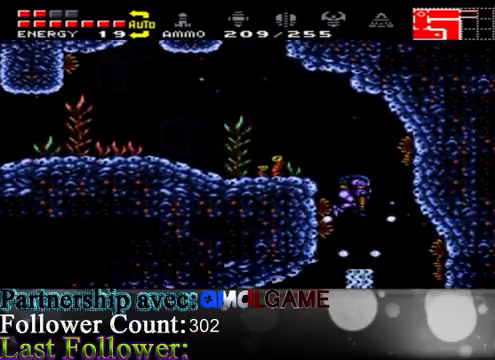
{"buttons": [], "left_stick": "down-left", "right_stick": "center", "events": [[67, "B", "up"], [167, "B", "down"], [267, "B", "up"], [367, "B", "down"], [467, "B", "up"]]}
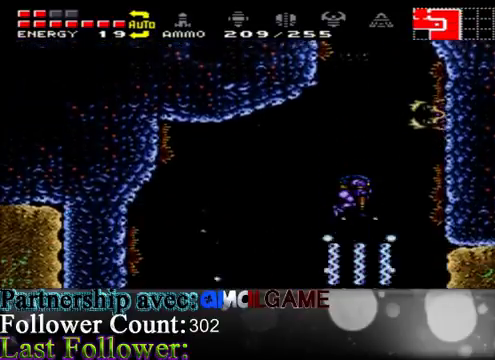
{"buttons": [], "left_stick": "down-left", "right_stick": "center", "events": [[133, "B", "down"], [200, "B", "up"], [367, "B", "down"], [433, "B", "up"]]}
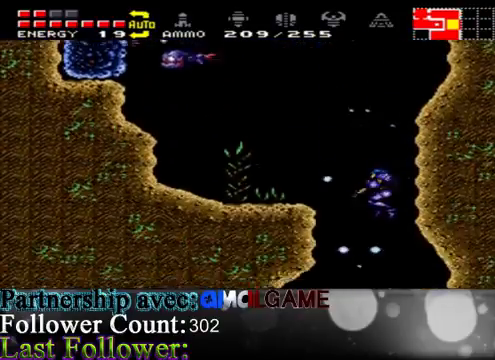
{"buttons": ["B"], "left_stick": "center", "right_stick": "center", "events": [[33, "left_stick", "left"], [67, "B", "down"], [233, "left_stick", "center"], [333, "B", "up"], [467, "B", "down"]]}
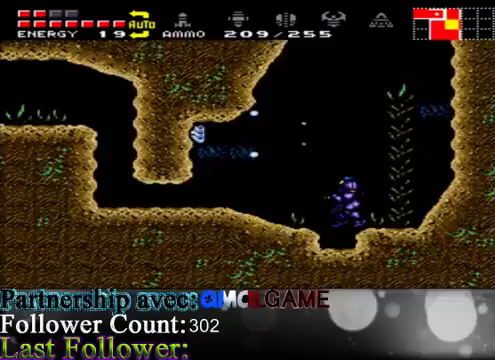
{"buttons": [], "left_stick": "left", "right_stick": "center", "events": [[67, "left_stick", "left"], [200, "B", "up"]]}
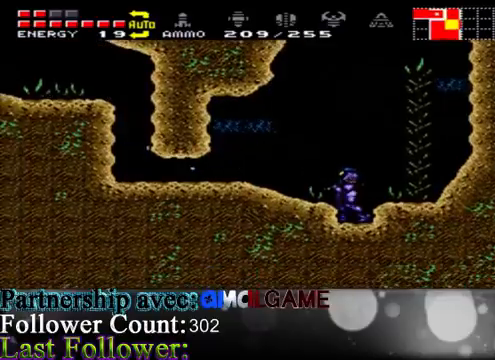
{"buttons": [], "left_stick": "left", "right_stick": "center", "events": [[33, "B", "down"], [67, "B", "up"], [167, "A", "down"], [267, "A", "up"]]}
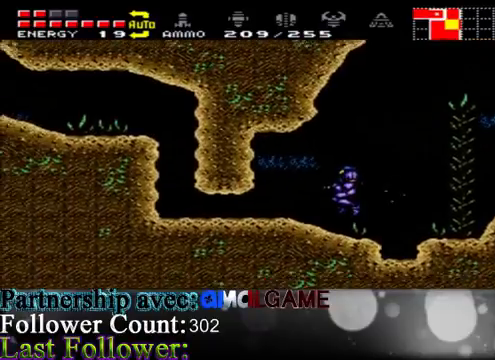
{"buttons": [], "left_stick": "left", "right_stick": "center", "events": []}
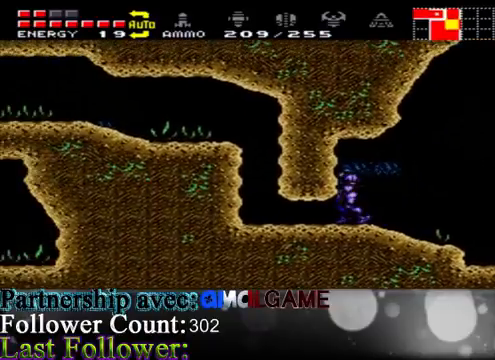
{"buttons": [], "left_stick": "down", "right_stick": "center", "events": [[167, "left_stick", "down"]]}